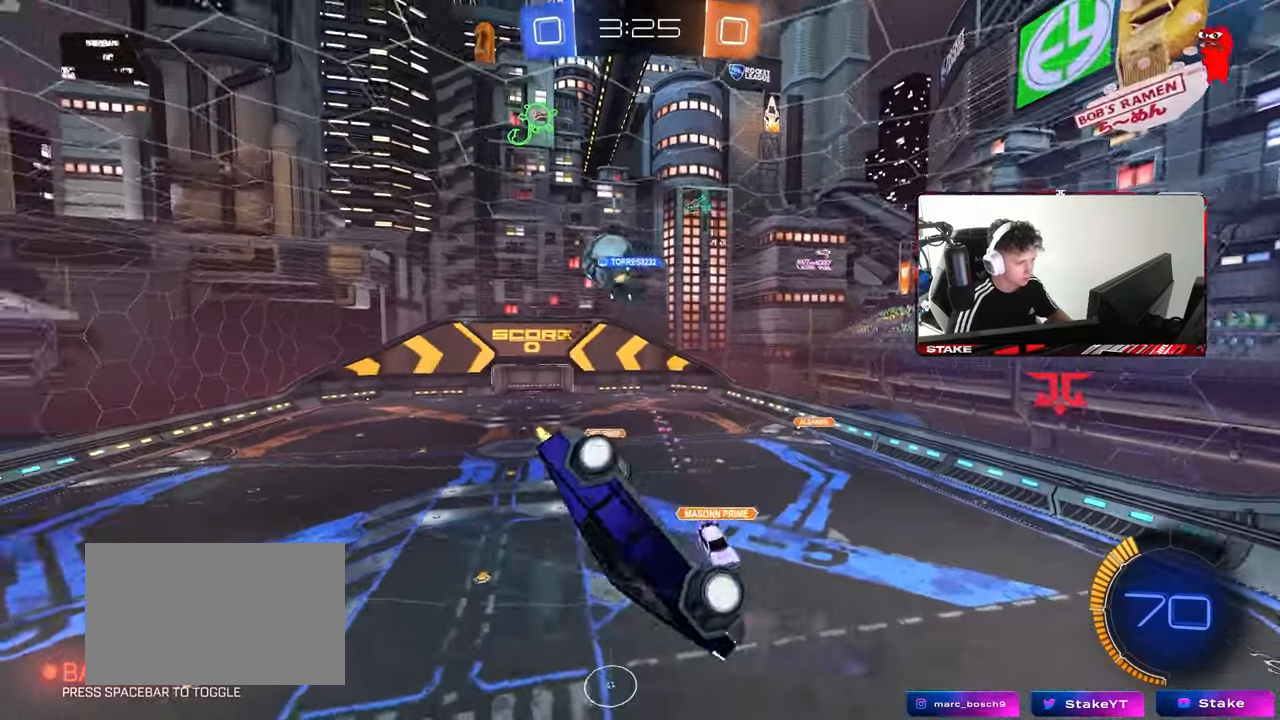
Gameplay with keyboard and mouse; each line is a JSON object with the keys and mouse buttons held at the frame after it. "events" lists presses ("down") and releases ("up") of "1", "2", "3", "4", "5", "a", "alt", "c", "caps_lock", "ctrl", "d", "e", "f", "g", "q", "r", "s", "shift", "space", "t", "tab", "v", "w", "x", "z", "mouse_left", "mouse_wheel" and "mouse_right" between this image and that frame as [ms after this image, input, new state], when the widget could be followed in between. "mouse_left", "mouse_wheel", "mouse_right" = the "left", "wheel", "right" buttons of the "mouse" list. No other keys are recorded. "wheel" means that the mouse wheel is clicked or scrolled. "mouse_move" is the direction in which the mouse moves at that frame (one of eight, or "still"), when it could be read.
{"keys": ["a"], "mouse": [], "mouse_move": "still", "events": [[100, "w", "up"], [150, "s", "down"], [250, "shift", "up"], [333, "a", "down"], [333, "d", "up"], [333, "shift", "down"], [433, "s", "up"], [467, "shift", "up"]]}
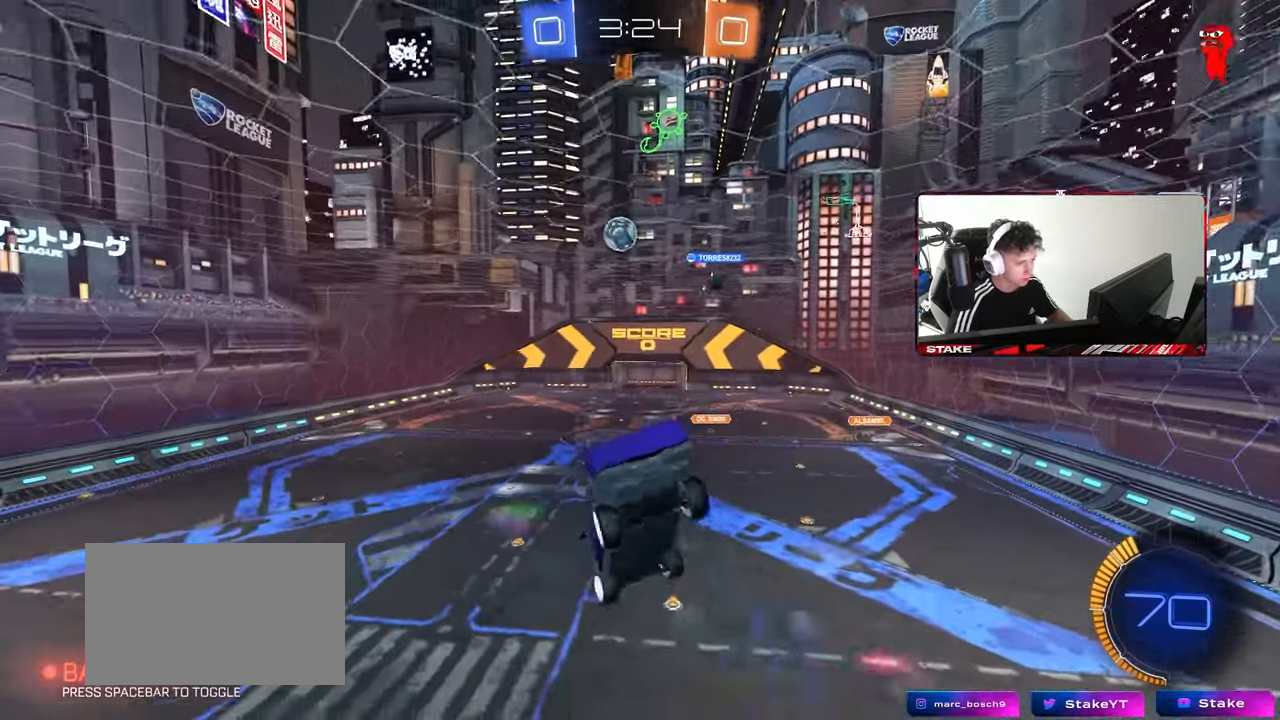
{"keys": ["w"], "mouse": [], "mouse_move": "still", "events": [[17, "a", "up"], [17, "d", "down"], [17, "w", "down"], [300, "a", "down"], [300, "d", "up"], [483, "a", "up"]]}
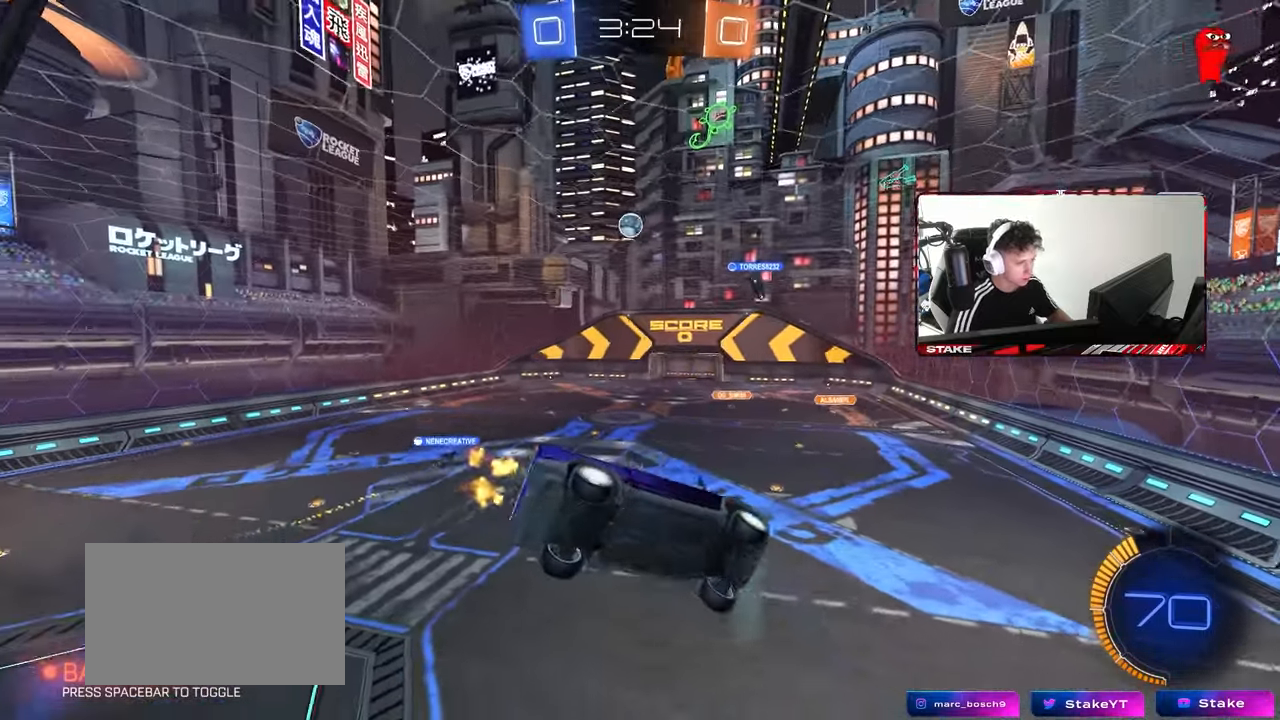
{"keys": ["a", "w"], "mouse": [], "mouse_move": "still", "events": [[33, "a", "down"], [183, "shift", "down"], [267, "shift", "up"]]}
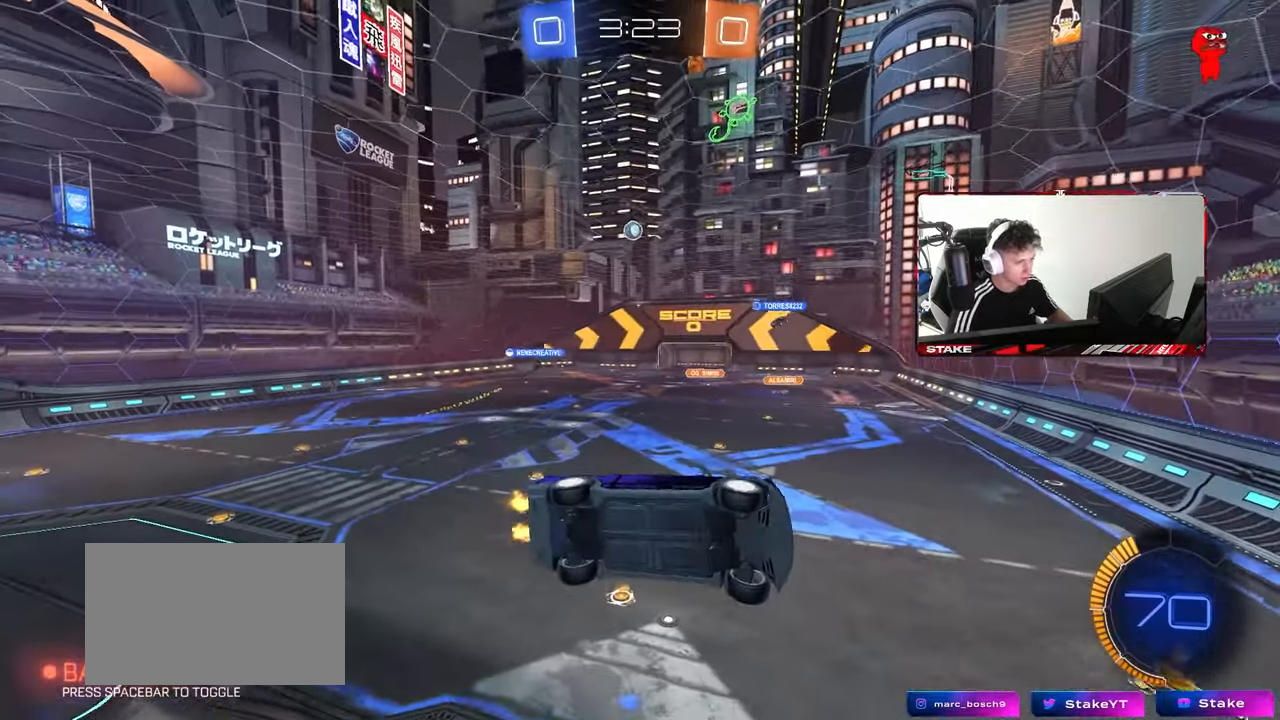
{"keys": ["a", "w"], "mouse": ["left"], "mouse_move": "still", "events": [[100, "a", "up"], [283, "a", "down"], [283, "mouse_left", "down"]]}
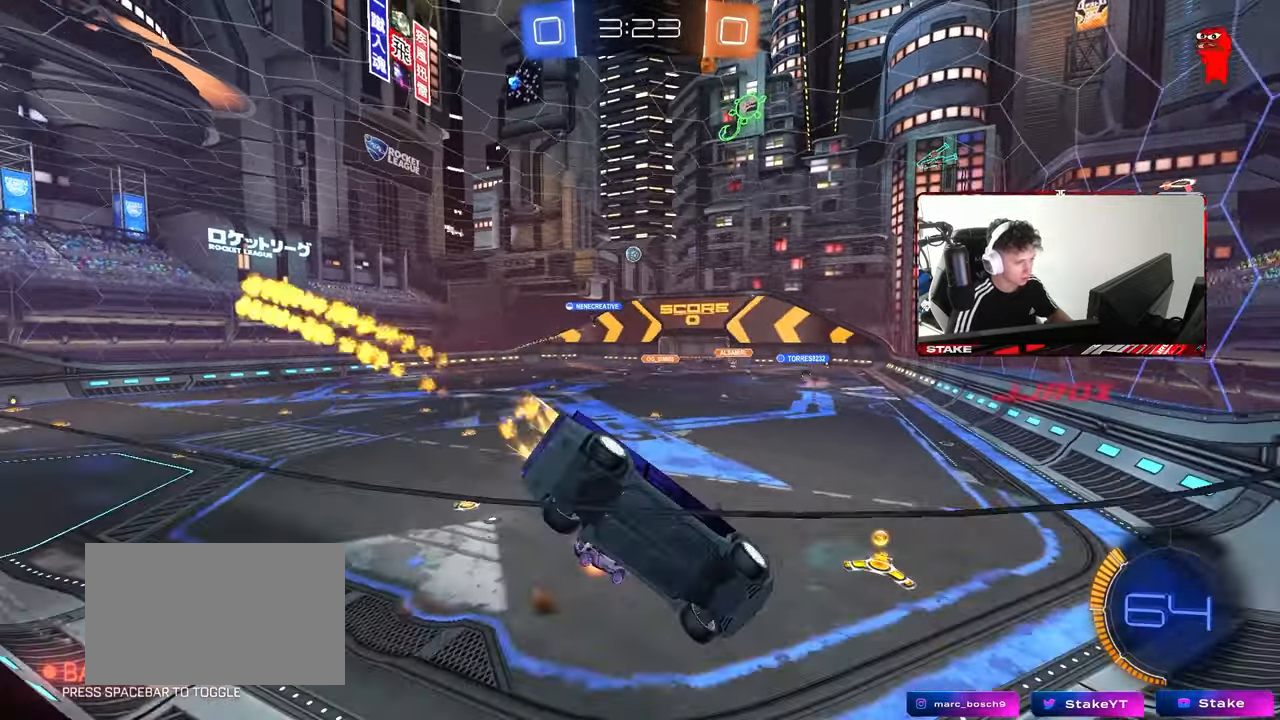
{"keys": ["a", "w"], "mouse": [], "mouse_move": "still", "events": [[17, "a", "up"], [117, "mouse_left", "up"], [217, "a", "down"], [350, "a", "up"], [450, "a", "down"]]}
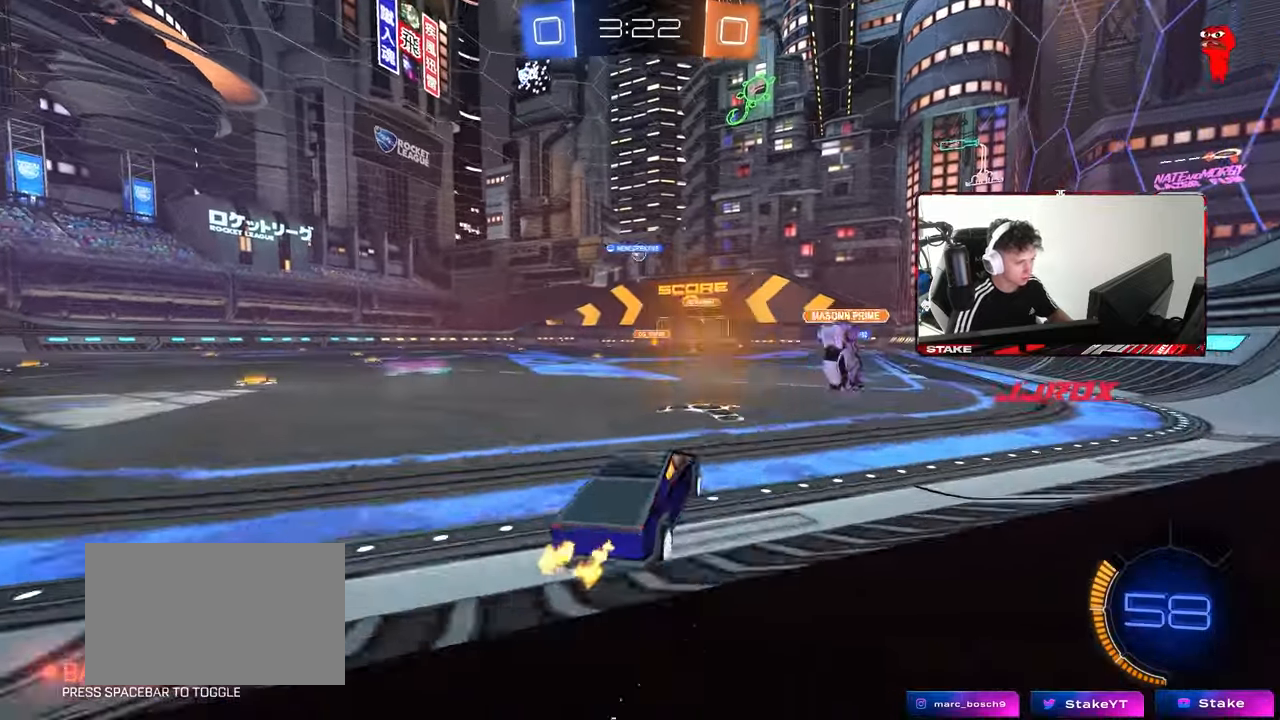
{"keys": ["a", "shift", "w"], "mouse": ["left", "right"], "mouse_move": "still", "events": [[133, "a", "up"], [267, "d", "down"], [367, "mouse_left", "down"], [367, "mouse_right", "down"], [417, "a", "down"], [417, "d", "up"], [417, "mouse_right", "up"], [417, "shift", "down"], [467, "mouse_right", "down"]]}
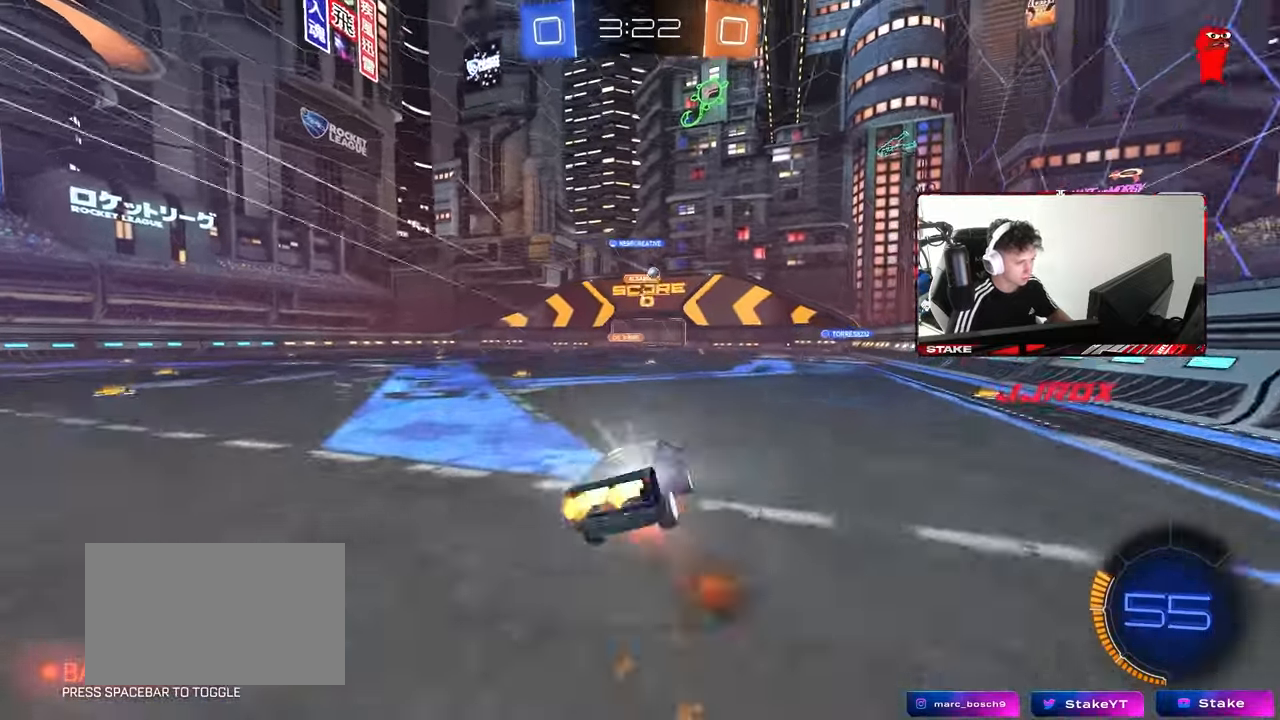
{"keys": ["a", "s", "shift"], "mouse": [], "mouse_move": "still", "events": [[50, "s", "down"], [50, "w", "up"], [100, "mouse_left", "up"], [200, "mouse_right", "up"], [383, "s", "up"], [483, "s", "down"]]}
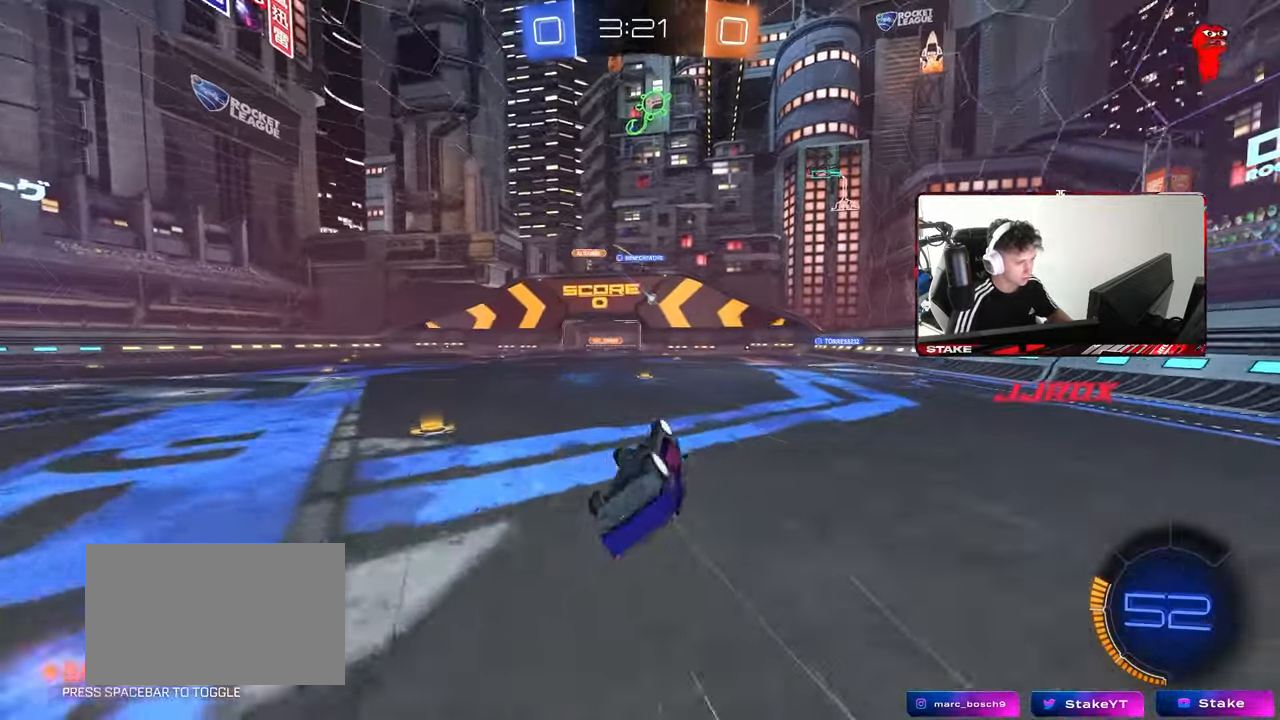
{"keys": ["a", "w"], "mouse": [], "mouse_move": "still", "events": [[267, "s", "up"], [267, "shift", "up"], [300, "a", "up"], [500, "a", "down"], [500, "w", "down"]]}
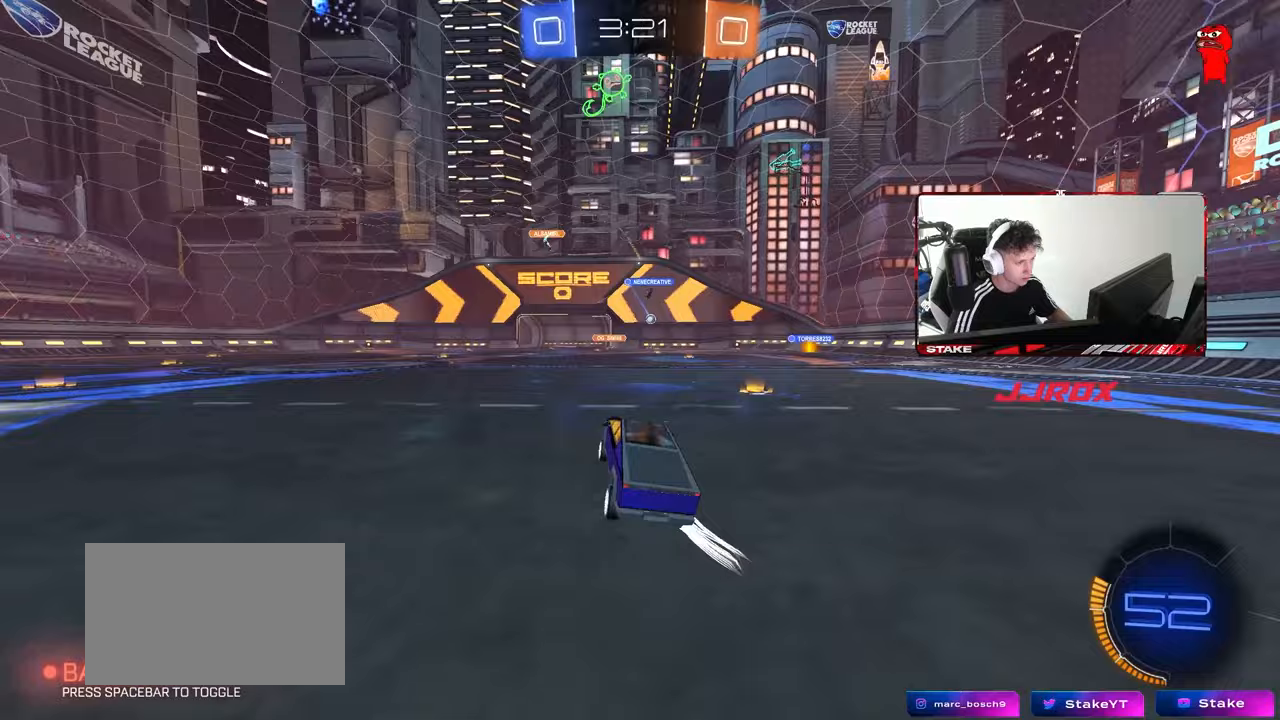
{"keys": ["d", "w"], "mouse": [], "mouse_move": "still", "events": [[133, "a", "up"], [417, "a", "down"], [500, "a", "up"], [500, "d", "down"]]}
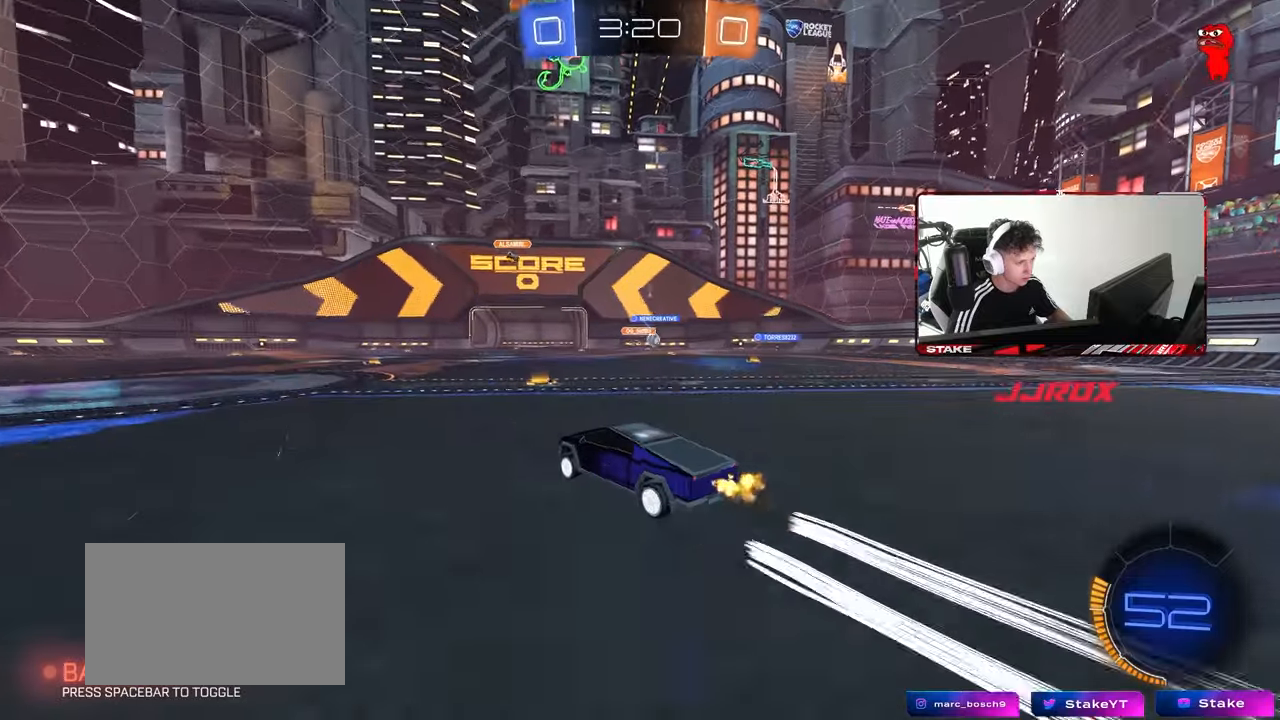
{"keys": ["w"], "mouse": [], "mouse_move": "still", "events": [[100, "shift", "down"], [200, "shift", "up"], [383, "d", "up"]]}
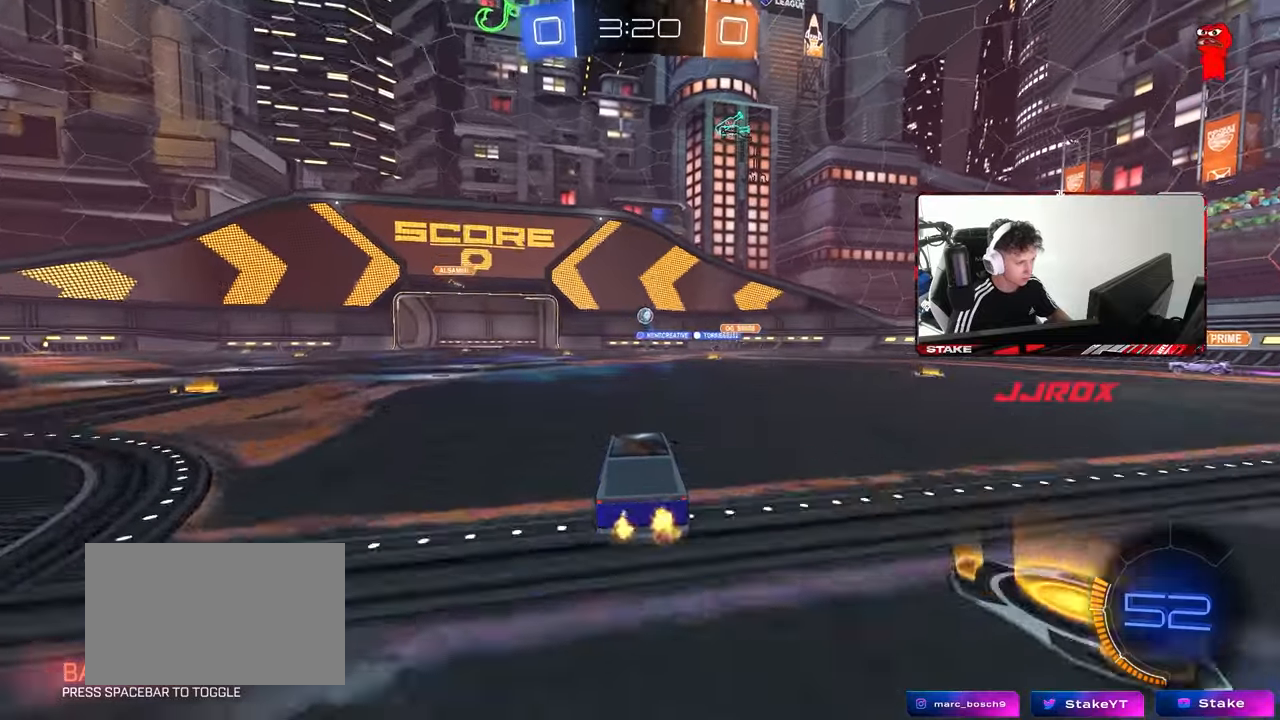
{"keys": [], "mouse": [], "mouse_move": "still", "events": [[300, "d", "down"], [450, "w", "up"], [500, "d", "up"]]}
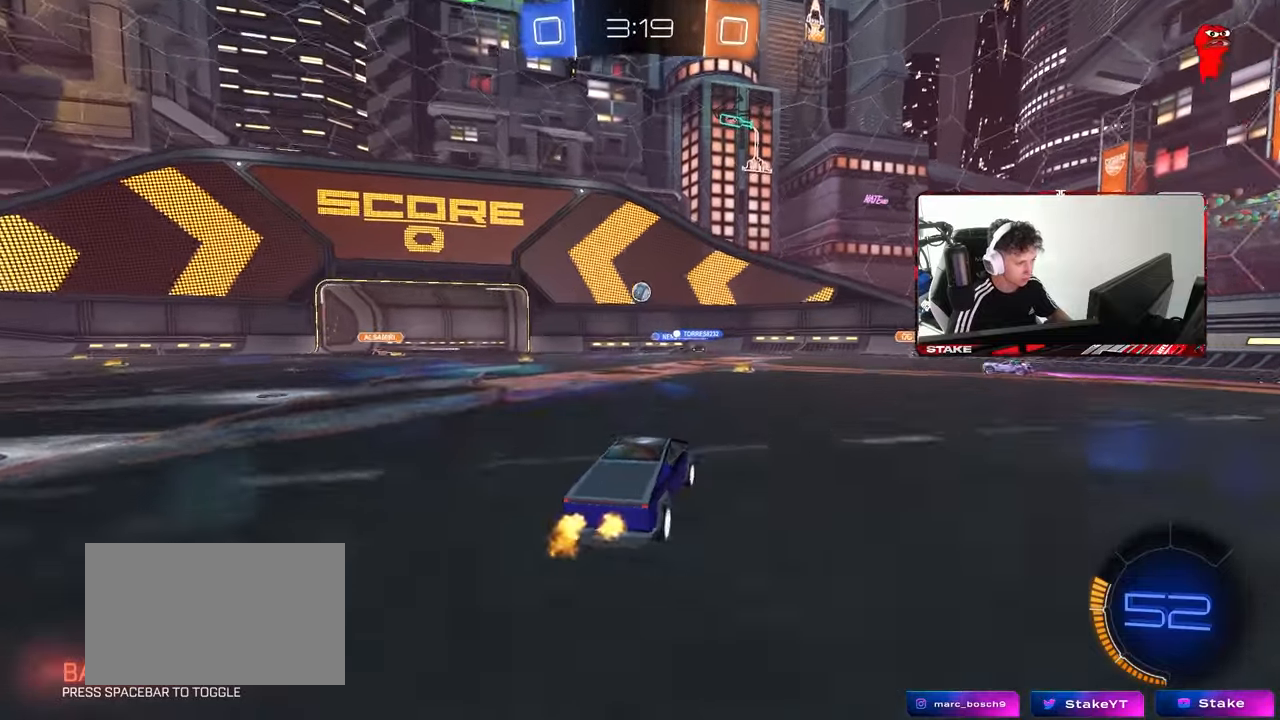
{"keys": ["a", "w"], "mouse": [], "mouse_move": "still", "events": [[133, "d", "down"], [267, "d", "up"], [367, "a", "down"], [367, "shift", "down"], [417, "w", "down"], [500, "shift", "up"]]}
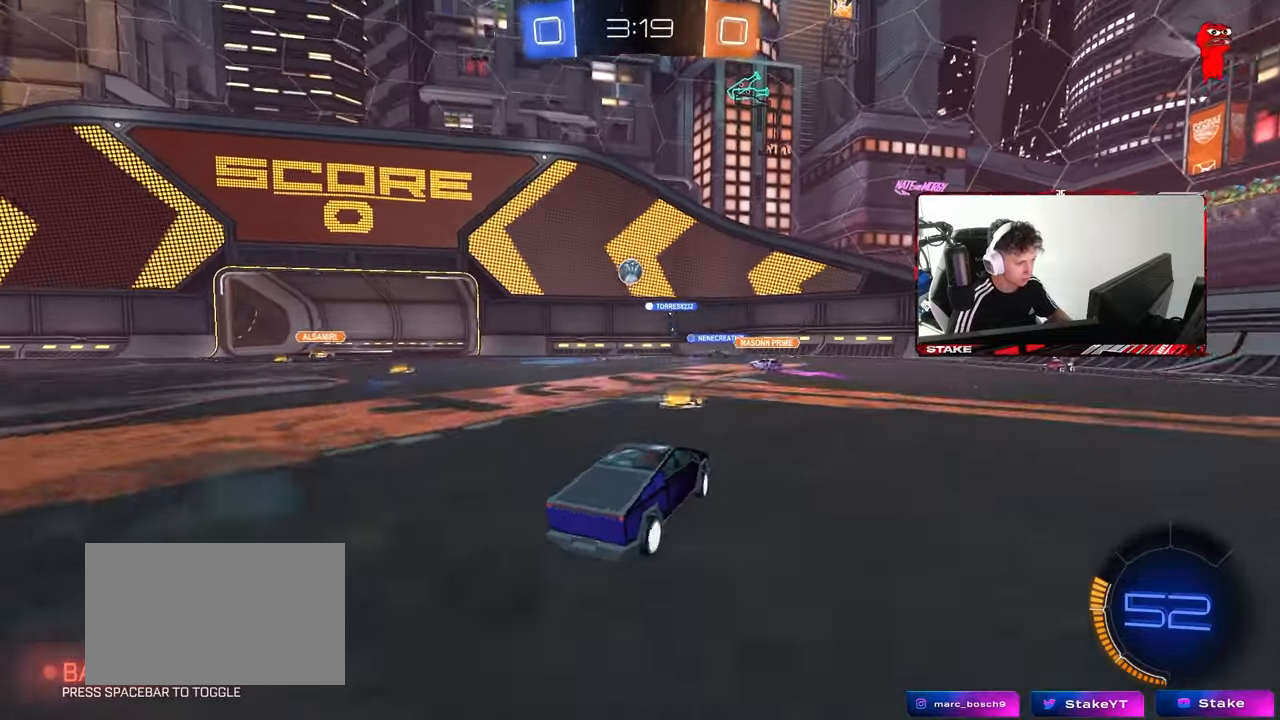
{"keys": [], "mouse": [], "mouse_move": "still", "events": [[100, "w", "up"], [283, "w", "down"], [433, "a", "up"], [433, "w", "up"]]}
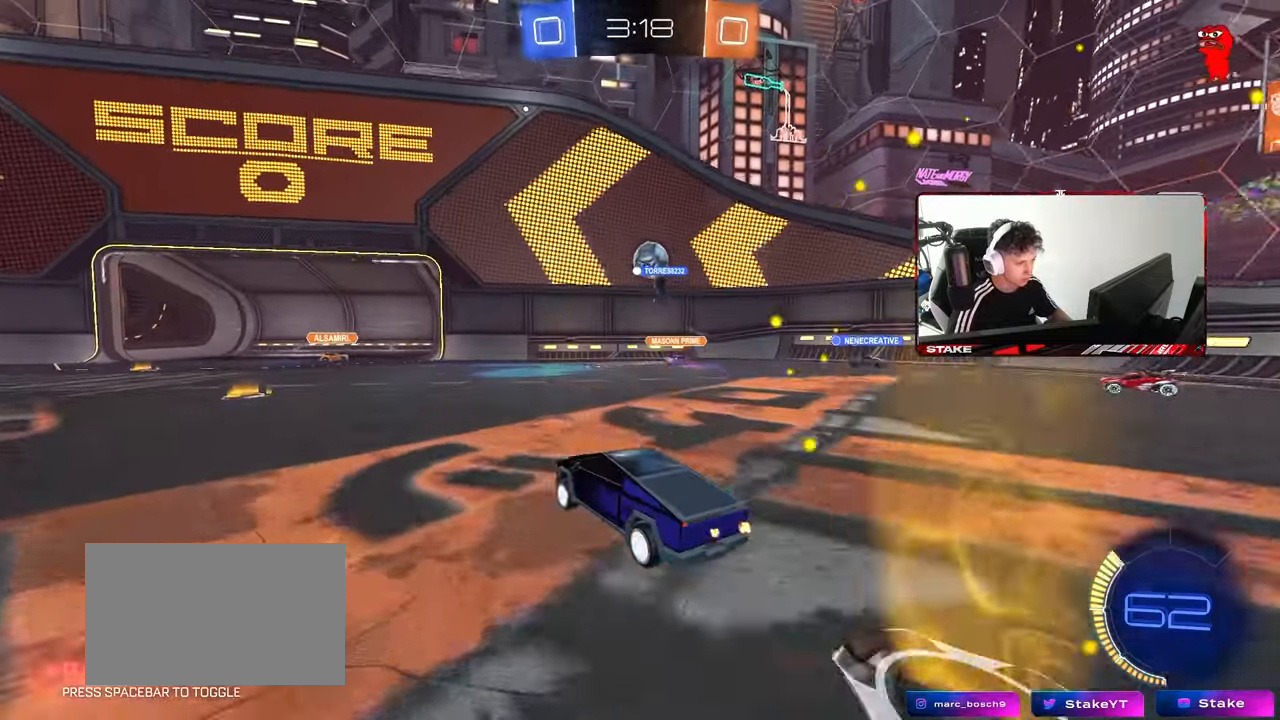
{"keys": [], "mouse": [], "mouse_move": "still", "events": [[217, "a", "down"], [400, "s", "down"], [450, "a", "up"], [500, "s", "up"]]}
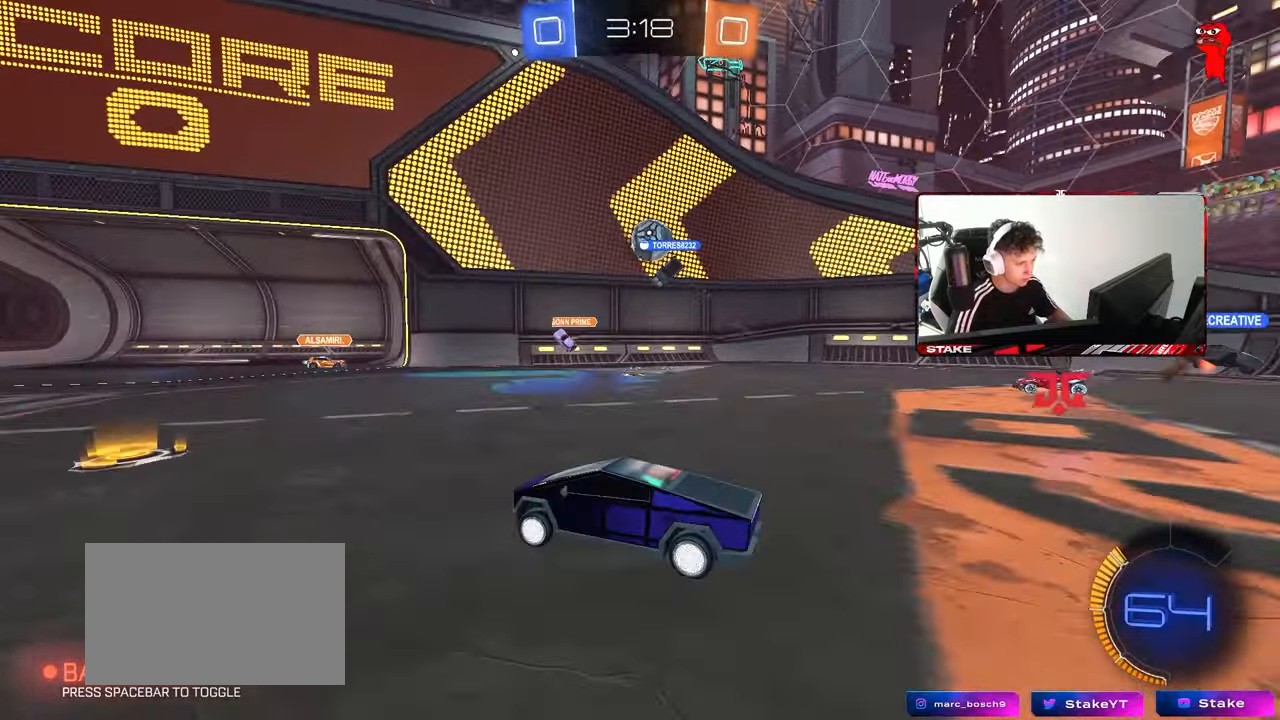
{"keys": ["a"], "mouse": [], "mouse_move": "still", "events": [[183, "d", "down"], [183, "w", "down"], [217, "w", "up"], [317, "d", "up"], [367, "a", "down"]]}
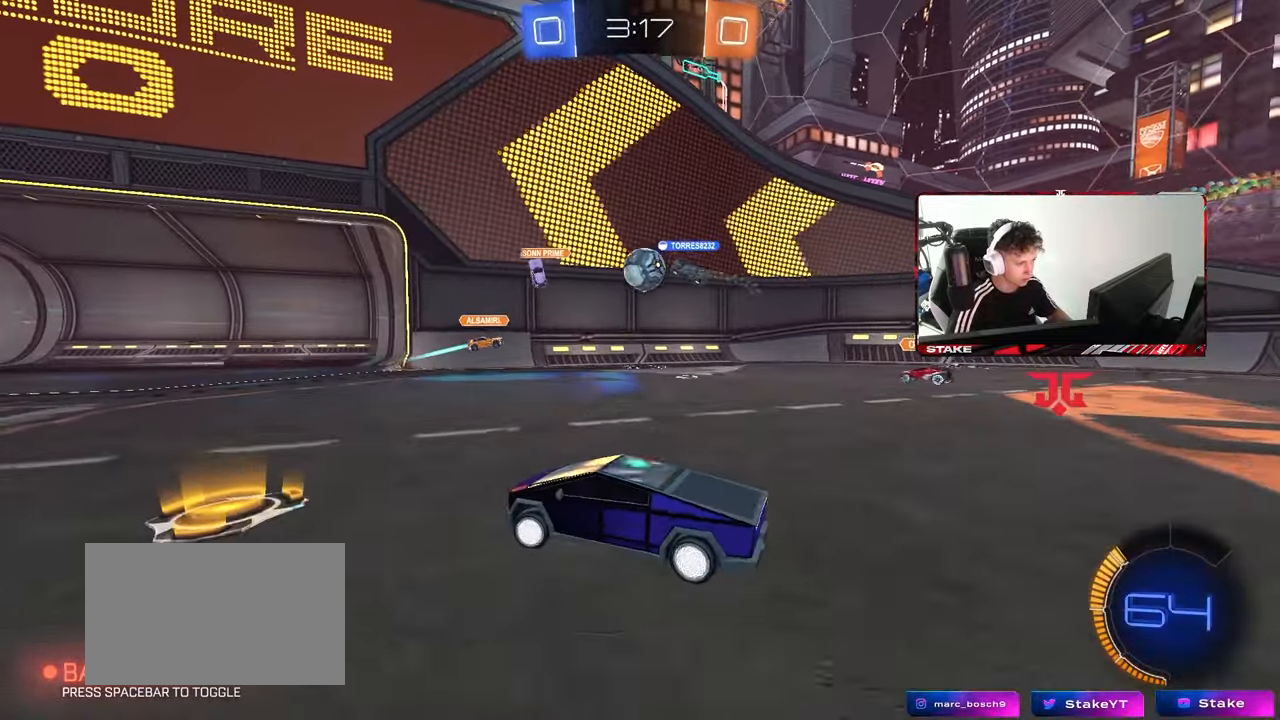
{"keys": ["a", "w"], "mouse": [], "mouse_move": "still", "events": [[150, "a", "up"], [150, "d", "down"], [200, "w", "down"], [283, "a", "down"], [283, "d", "up"], [383, "shift", "down"], [483, "shift", "up"]]}
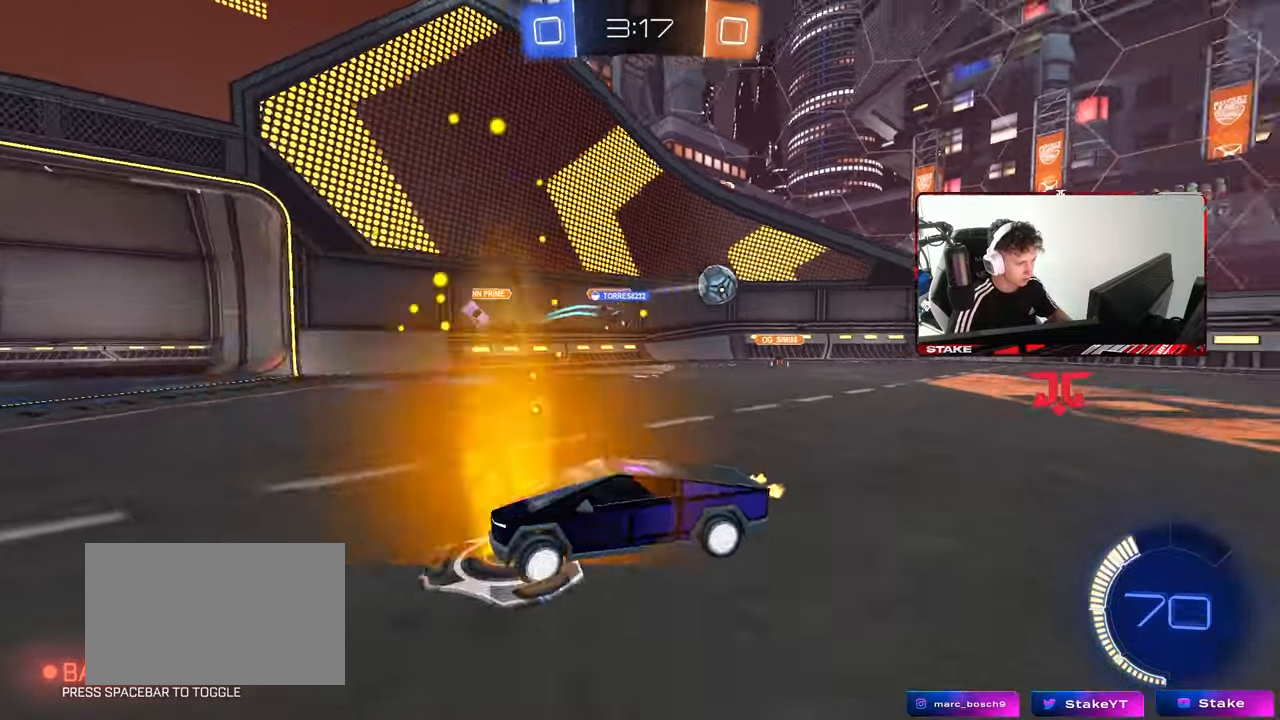
{"keys": ["a", "w"], "mouse": ["left"], "mouse_move": "still", "events": [[350, "shift", "down"], [450, "shift", "up"], [500, "mouse_left", "down"]]}
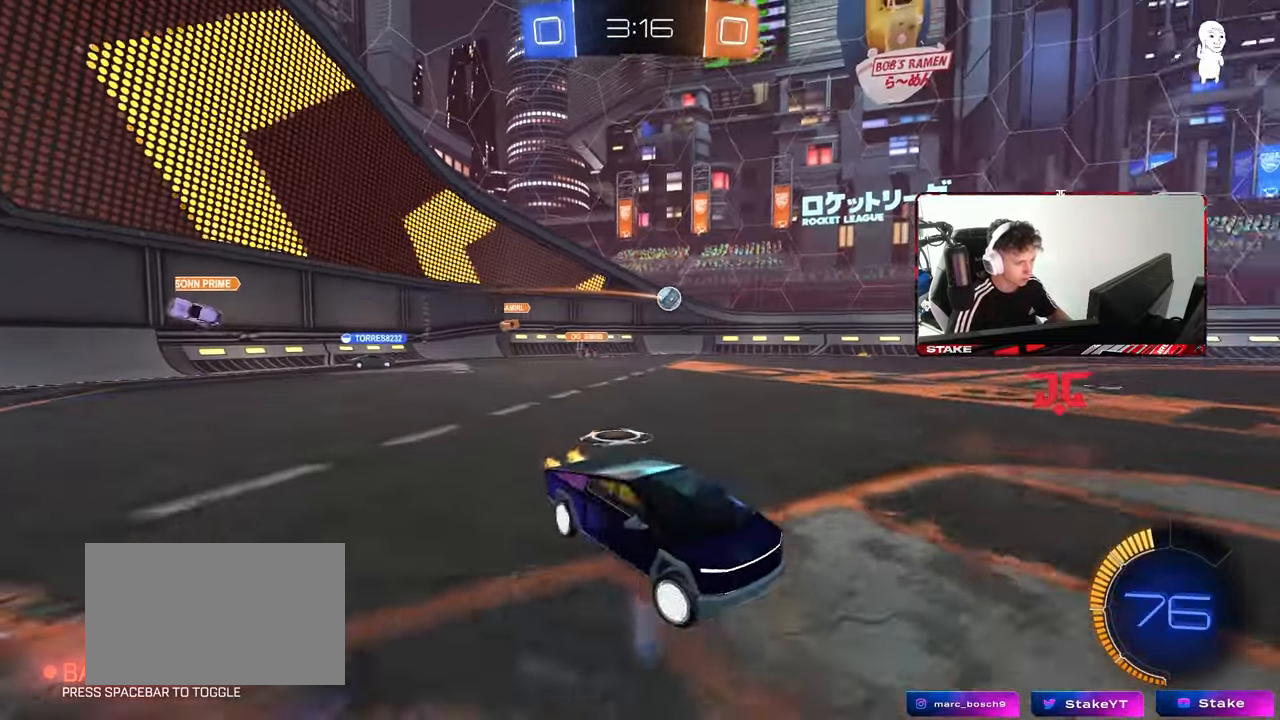
{"keys": ["w"], "mouse": ["left"], "mouse_move": "still", "events": [[367, "a", "up"]]}
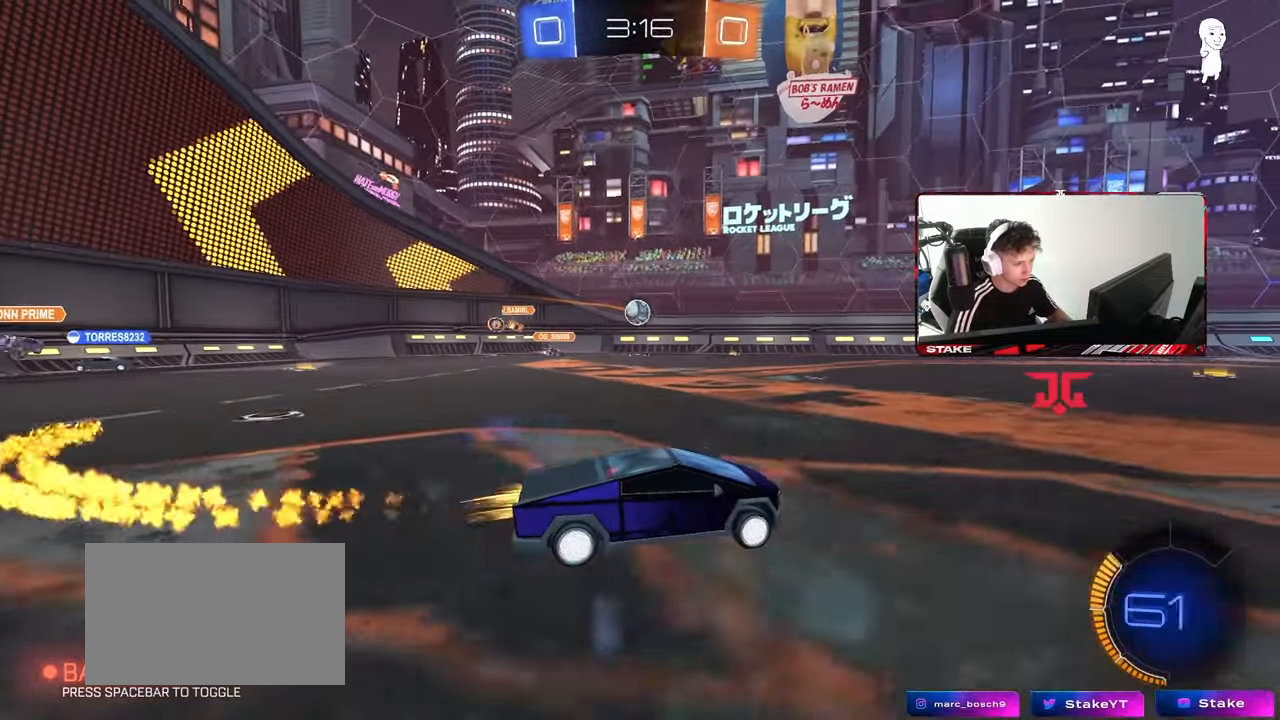
{"keys": ["w"], "mouse": [], "mouse_move": "still", "events": [[50, "a", "down"], [383, "a", "up"], [483, "mouse_left", "up"]]}
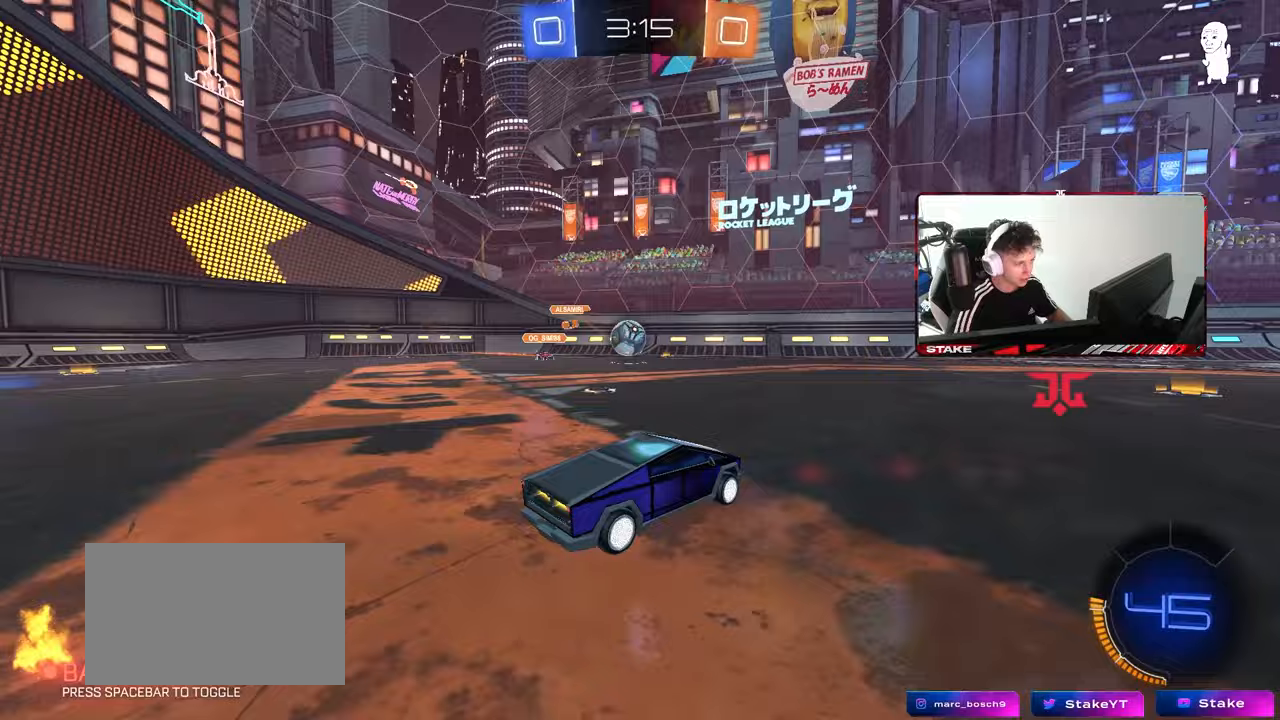
{"keys": ["w"], "mouse": [], "mouse_move": "still", "events": [[17, "d", "down"], [67, "shift", "down"], [167, "shift", "up"], [217, "d", "up"], [350, "a", "down"], [400, "a", "up"]]}
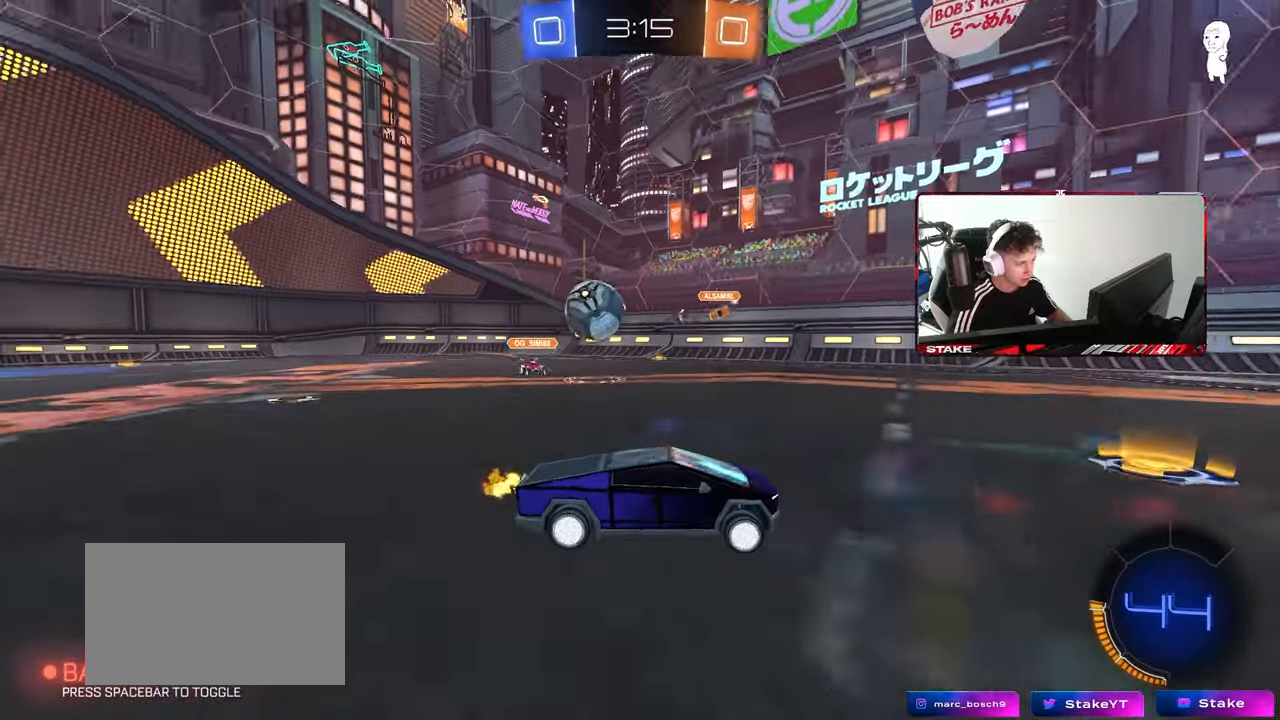
{"keys": ["d", "shift", "w"], "mouse": [], "mouse_move": "still", "events": [[267, "d", "down"], [317, "shift", "down"], [417, "shift", "up"], [500, "shift", "down"]]}
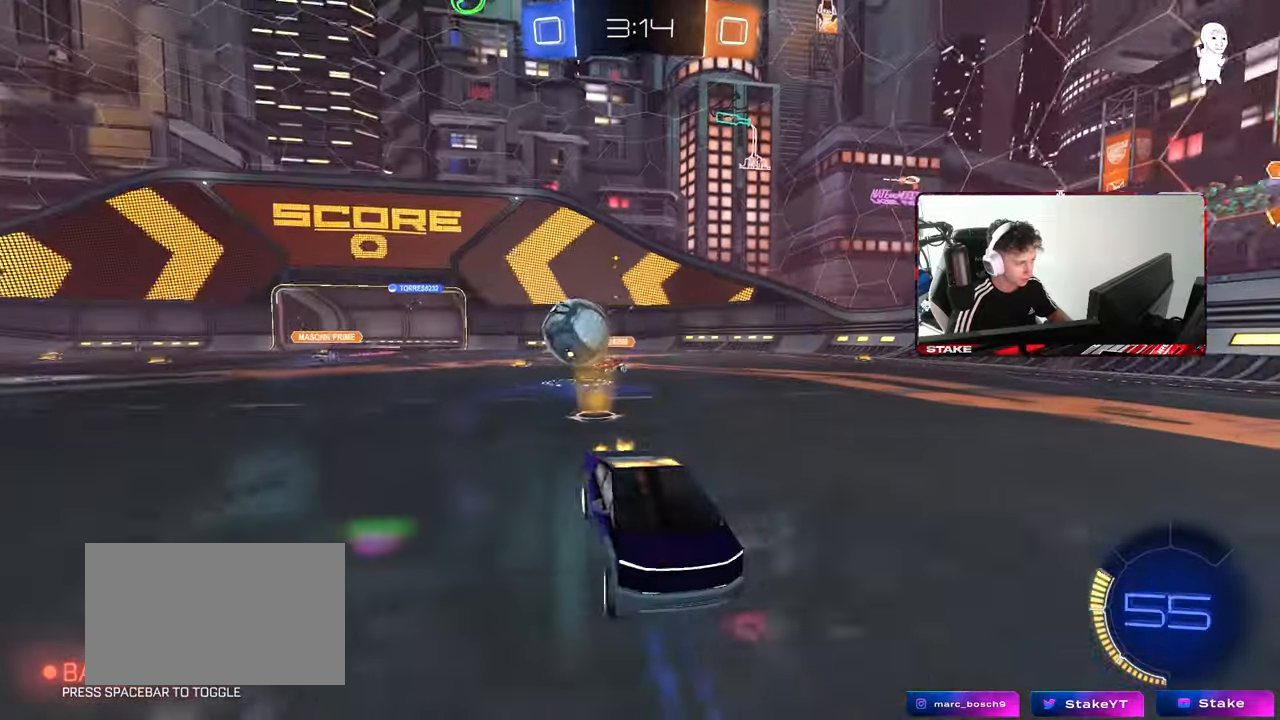
{"keys": ["a"], "mouse": [], "mouse_move": "still", "events": [[100, "shift", "up"], [250, "w", "up"], [283, "d", "up"], [333, "a", "down"]]}
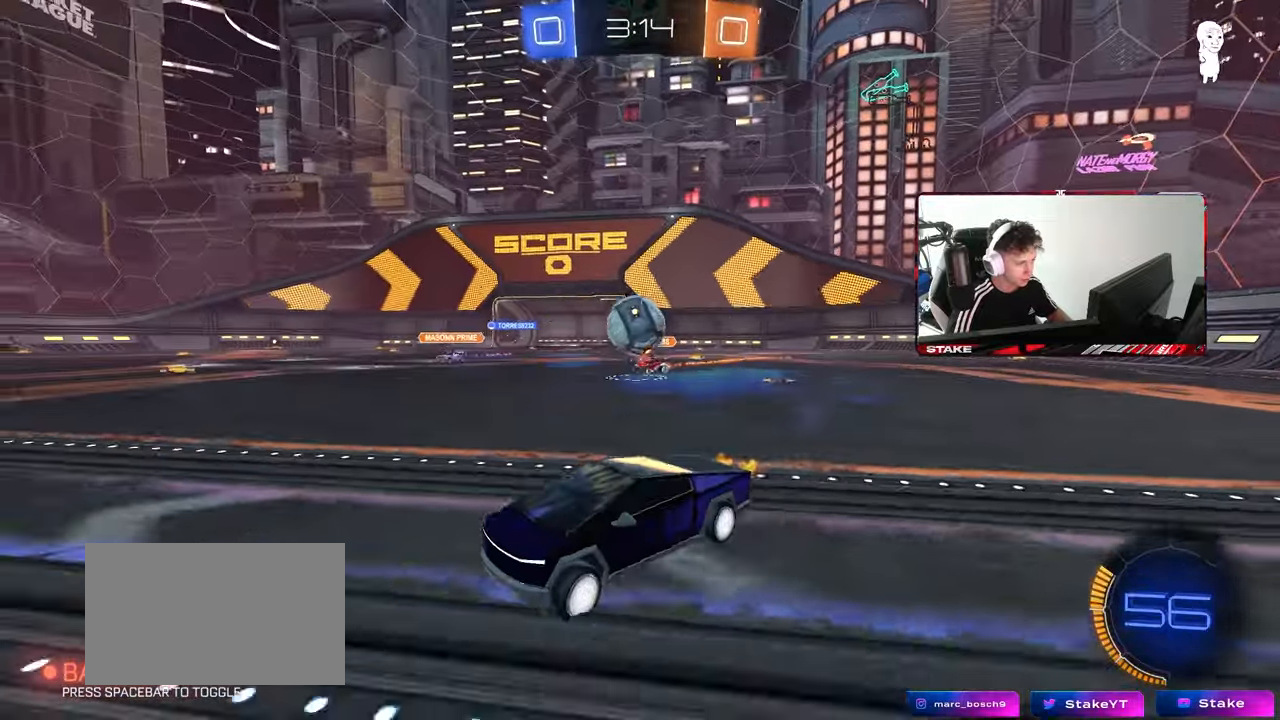
{"keys": ["w"], "mouse": ["left"], "mouse_move": "still", "events": [[67, "w", "down"], [117, "a", "up"], [167, "mouse_left", "down"], [300, "d", "down"], [350, "d", "up"]]}
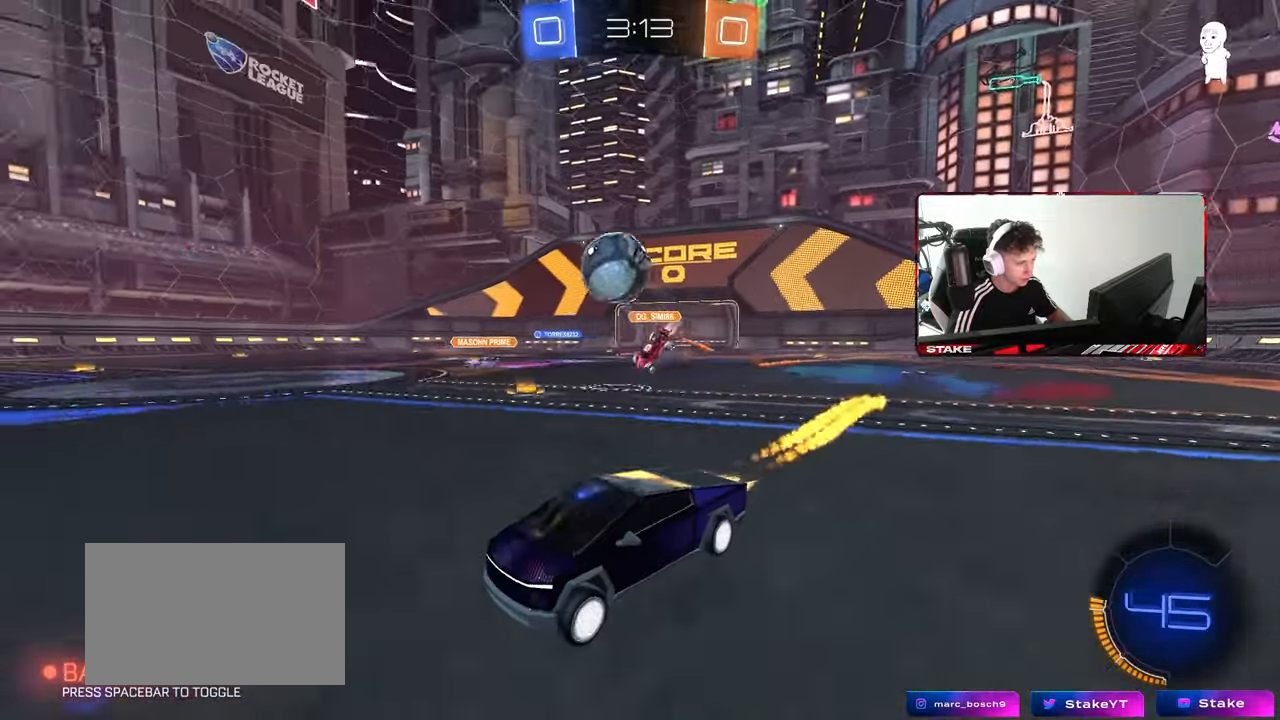
{"keys": ["d"], "mouse": ["left", "right"], "mouse_move": "down-left", "events": [[233, "d", "down"], [233, "mouse_left", "up"], [367, "w", "up"], [417, "mouse_left", "down"], [417, "mouse_right", "down"]]}
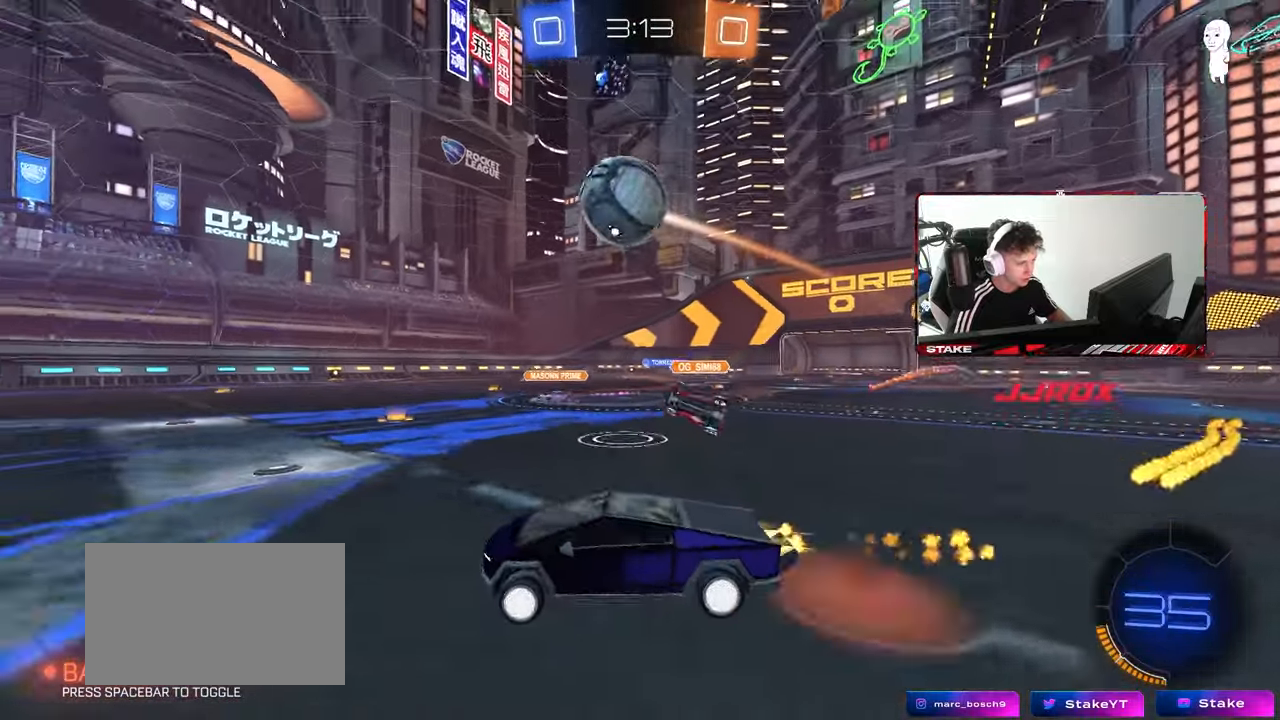
{"keys": ["a", "w"], "mouse": ["left"], "mouse_move": "still", "events": [[17, "s", "down"], [50, "d", "up"], [100, "mouse_left", "up"], [150, "mouse_right", "up"], [150, "s", "up"], [233, "mouse_right", "down"], [383, "d", "down"], [383, "mouse_left", "down"], [383, "mouse_right", "up"], [383, "w", "down"], [467, "a", "down"], [467, "d", "up"]]}
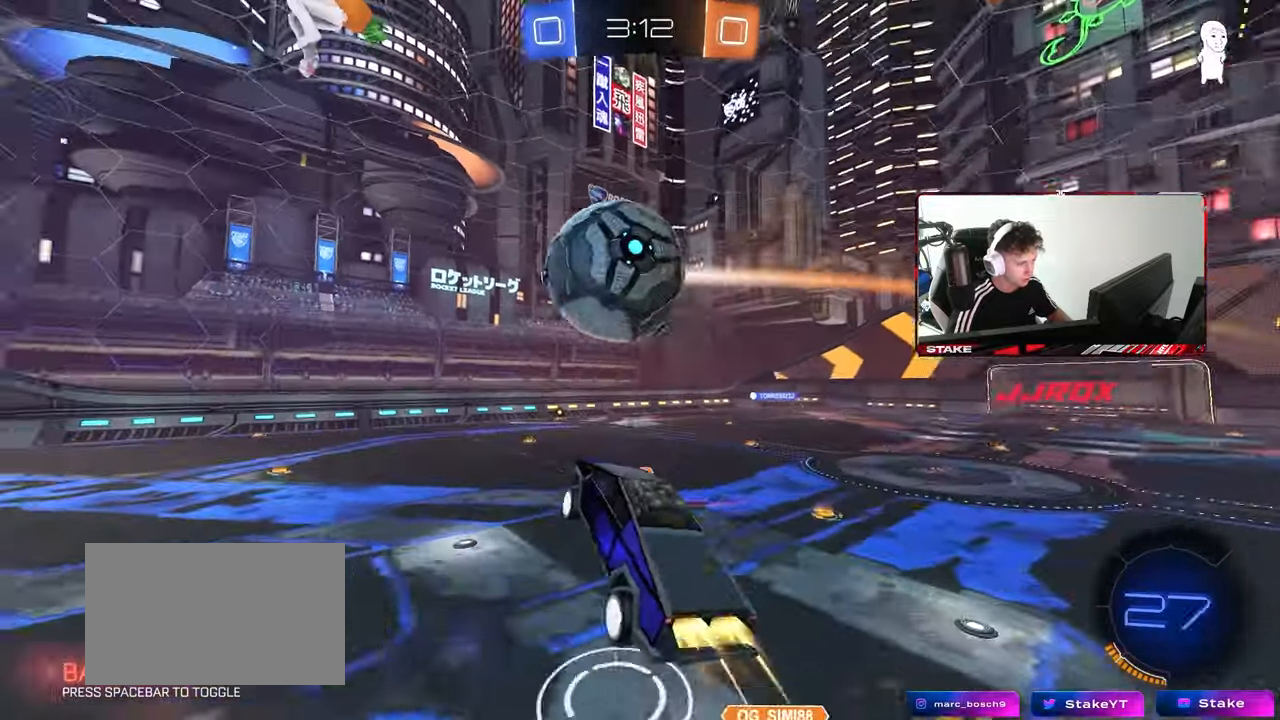
{"keys": ["a"], "mouse": ["left"], "mouse_move": "still", "events": [[17, "w", "up"], [67, "a", "up"], [117, "mouse_left", "up"], [167, "w", "down"], [217, "d", "down"], [217, "mouse_left", "down"], [267, "d", "up"], [350, "w", "up"], [500, "a", "down"]]}
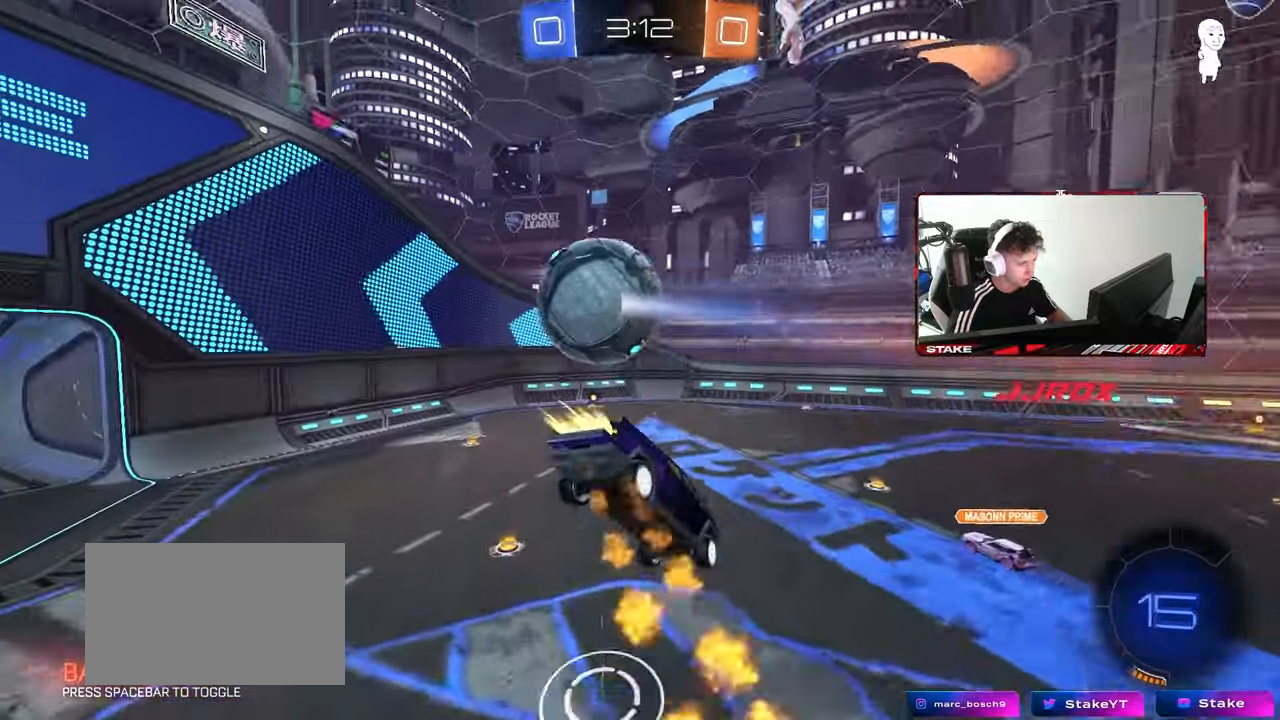
{"keys": [], "mouse": [], "mouse_move": "still", "events": [[33, "s", "down"], [183, "mouse_left", "up"], [233, "a", "up"], [233, "s", "up"], [317, "s", "down"], [367, "a", "down"], [417, "shift", "down"], [467, "a", "up"], [467, "shift", "up"], [500, "s", "up"]]}
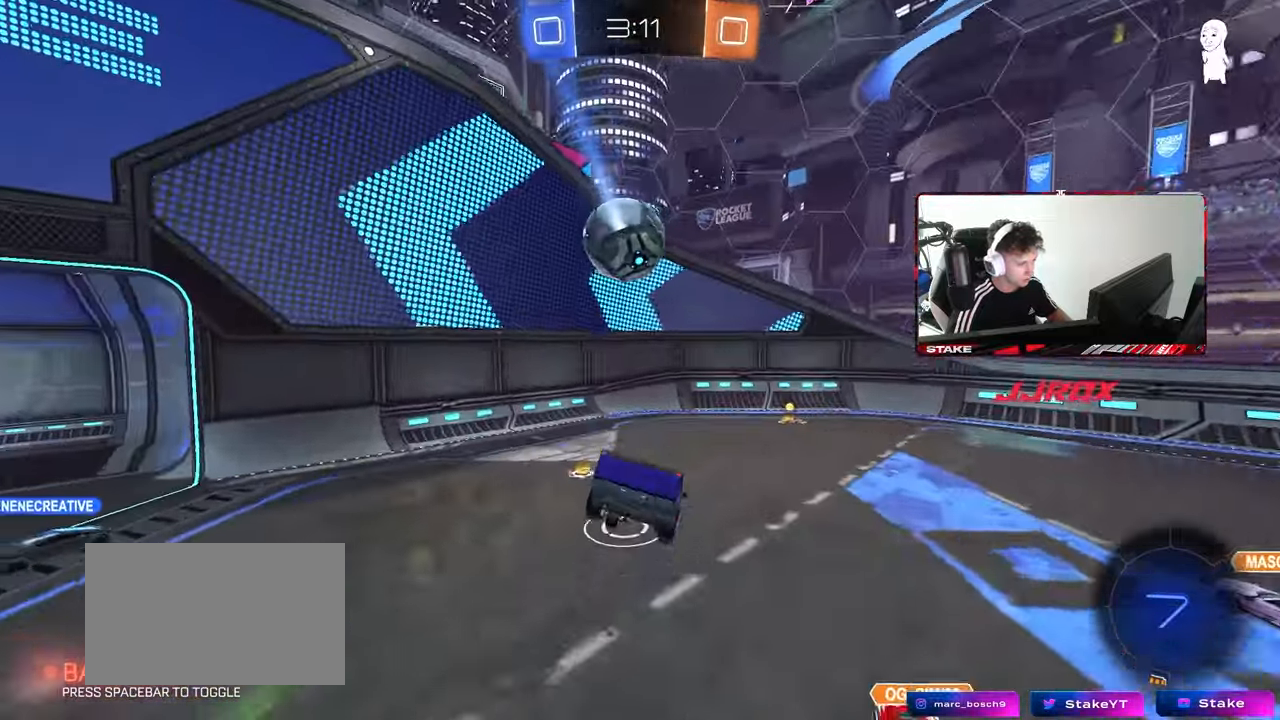
{"keys": ["d", "s"], "mouse": [], "mouse_move": "still", "events": [[50, "d", "down"], [200, "w", "down"], [333, "w", "up"], [383, "d", "up"], [483, "d", "down"], [483, "s", "down"]]}
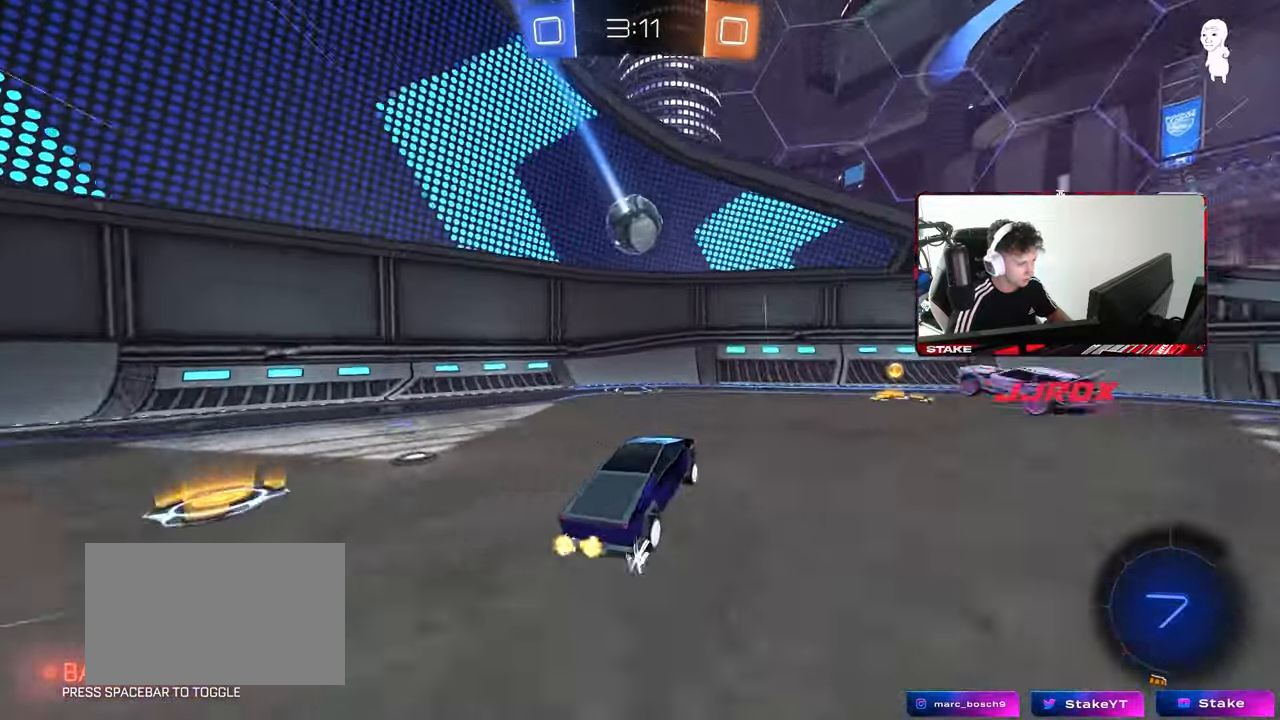
{"keys": ["d", "w"], "mouse": ["left"], "mouse_move": "still", "events": [[250, "a", "down"], [250, "d", "up"], [350, "a", "up"], [350, "d", "down"], [350, "s", "up"], [400, "mouse_left", "down"], [483, "w", "down"]]}